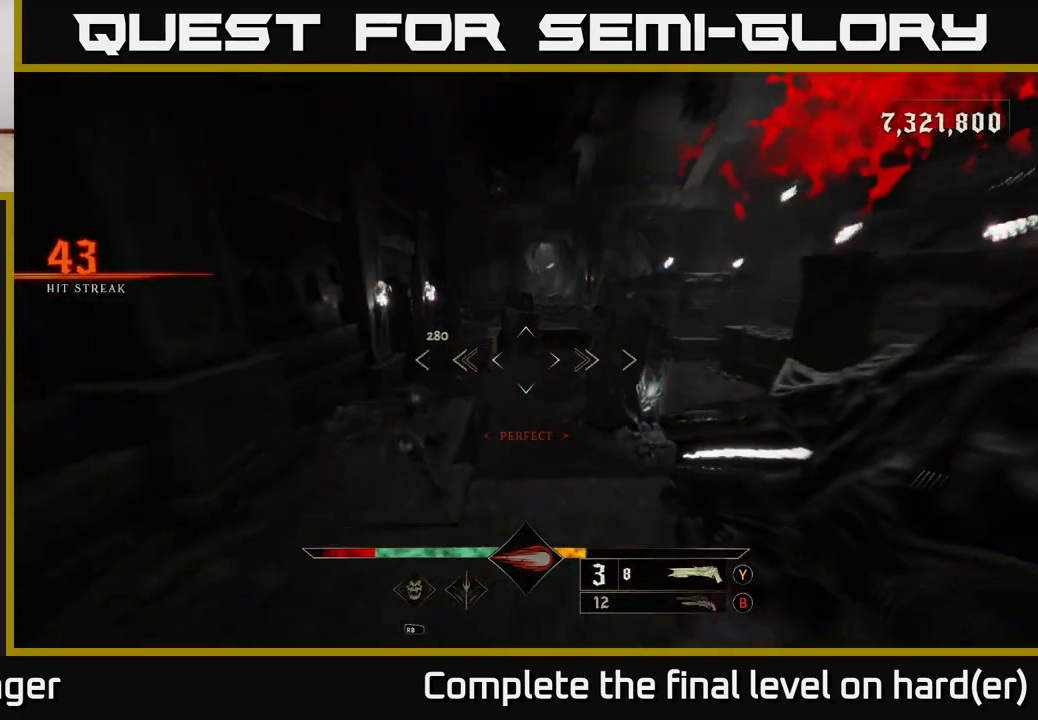
Gameplay with a controller (Xbox layout); each line is a JSON object with the inputs held at the frame after it. "events" lists button and stick changes between this image and that frame as [ms after this image, input, new state], when the widget could be followed in between.
{"buttons": [], "left_stick": "left", "right_stick": "right", "events": [[50, "A", "down"], [50, "L2", "down"], [167, "A", "up"], [183, "L2", "up"], [250, "left_stick", "up-left"], [333, "right_stick", "right"], [450, "left_stick", "left"]]}
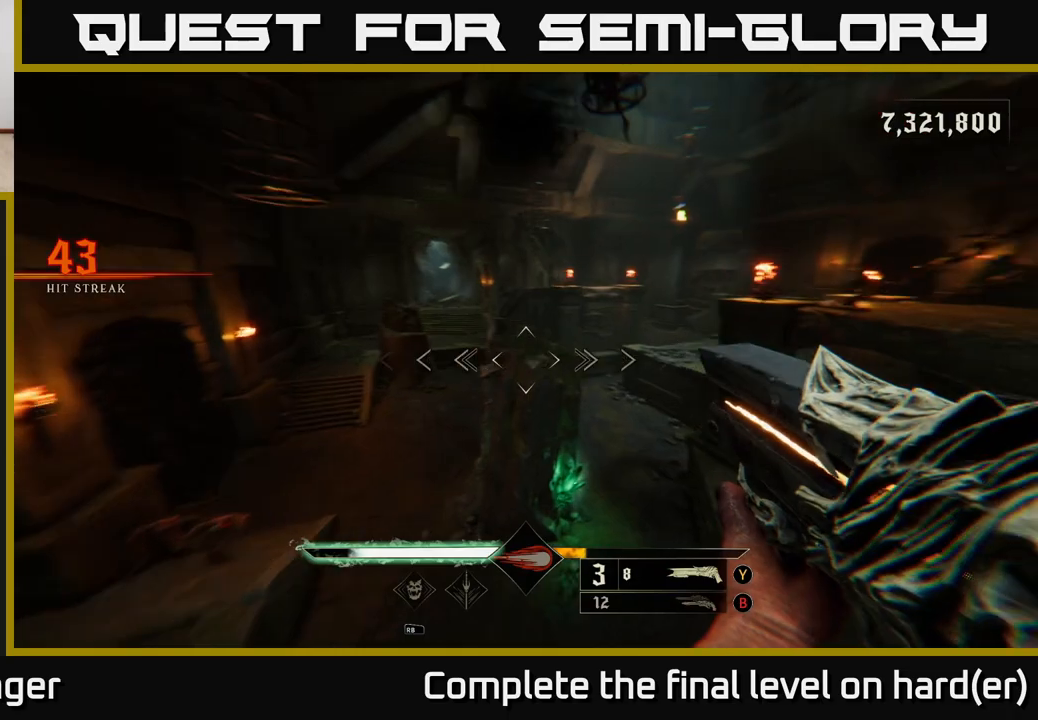
{"buttons": [], "left_stick": "down-left", "right_stick": "down-right", "events": [[117, "left_stick", "down-left"], [383, "right_stick", "down-right"]]}
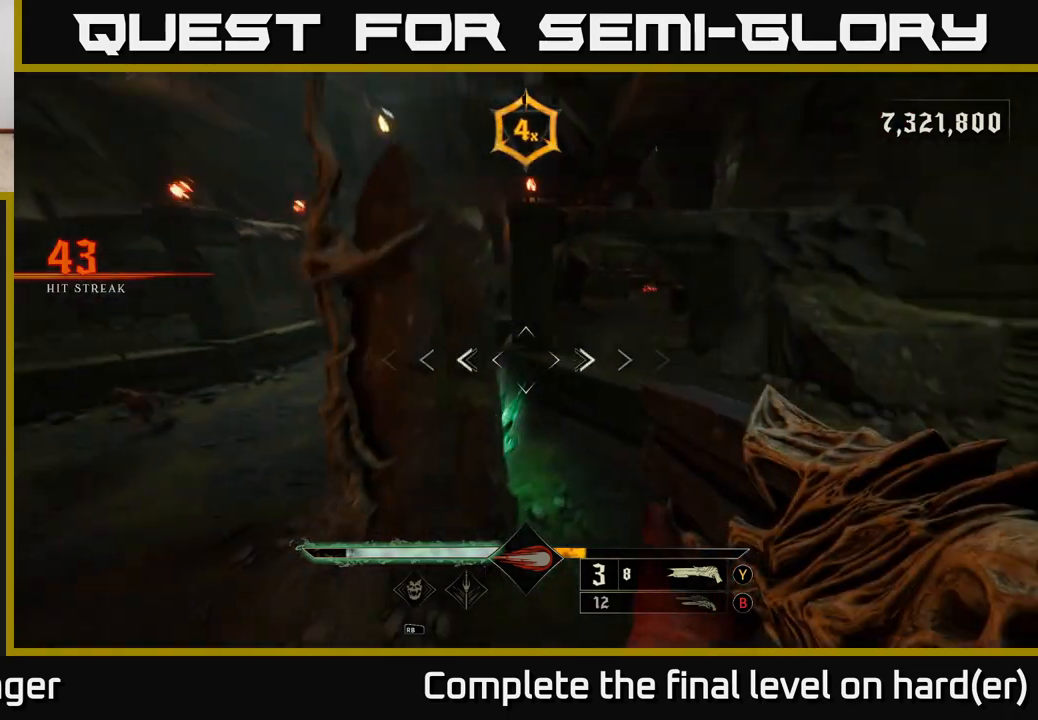
{"buttons": [], "left_stick": "down", "right_stick": "up-right", "events": [[17, "right_stick", "right"], [217, "left_stick", "down"], [233, "right_stick", "up-right"]]}
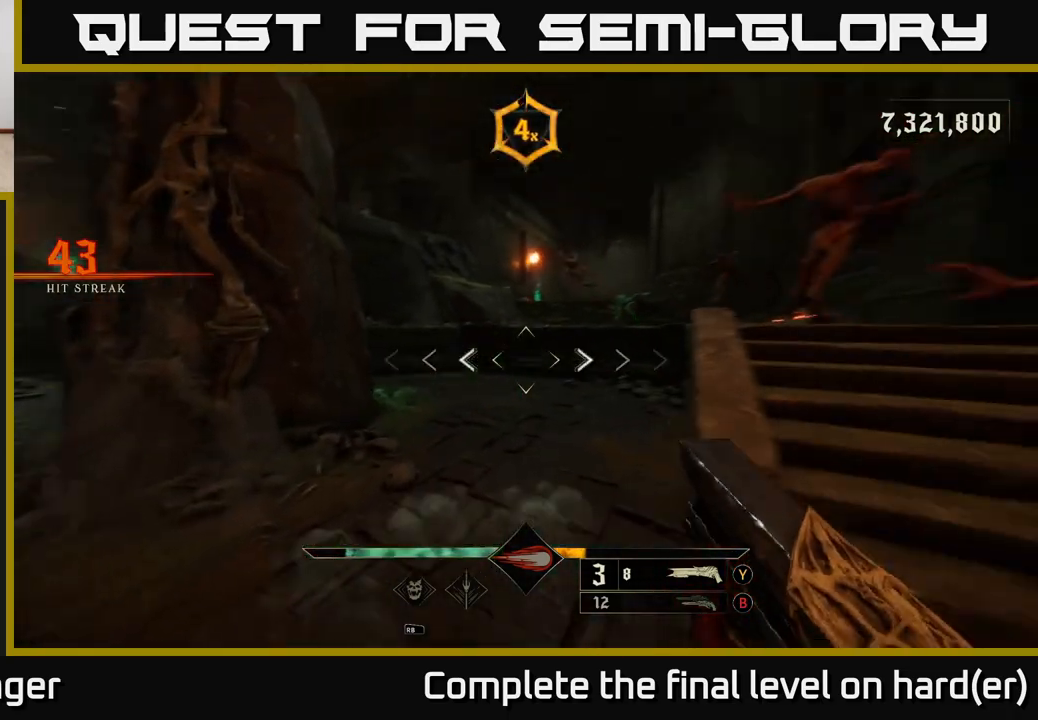
{"buttons": ["R2"], "left_stick": "down", "right_stick": "center", "events": [[117, "right_stick", "center"], [250, "left_stick", "center"], [317, "right_stick", "up-right"], [400, "left_stick", "down"], [433, "R2", "down"], [467, "right_stick", "center"]]}
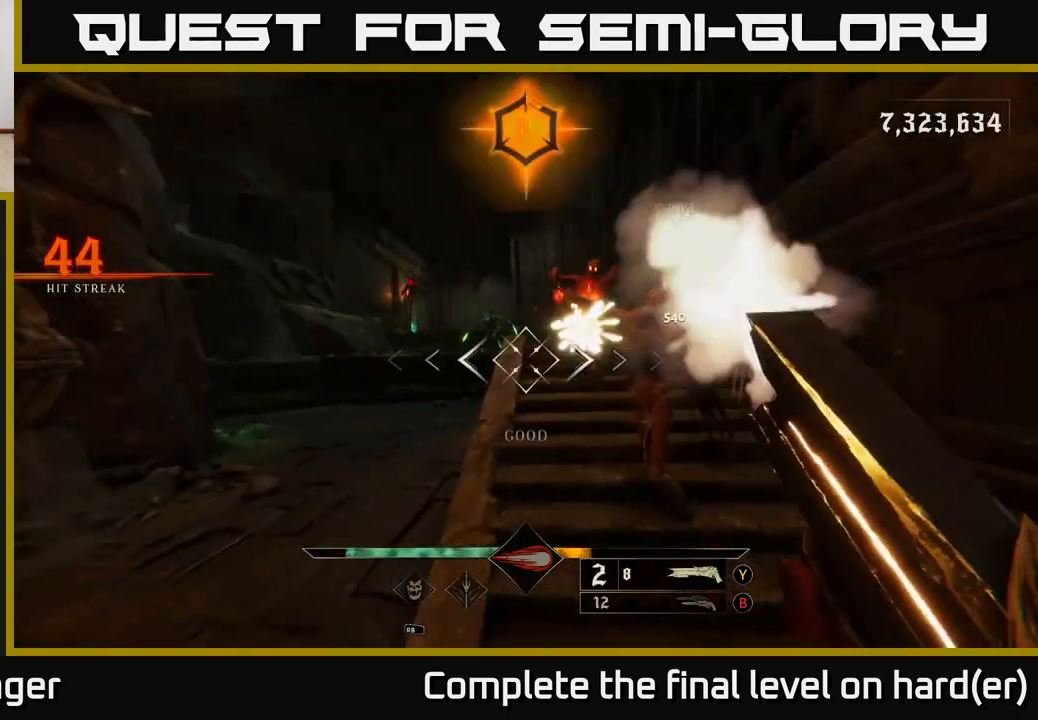
{"buttons": [], "left_stick": "down", "right_stick": "center", "events": [[33, "R2", "up"], [167, "L2", "down"], [317, "L2", "up"]]}
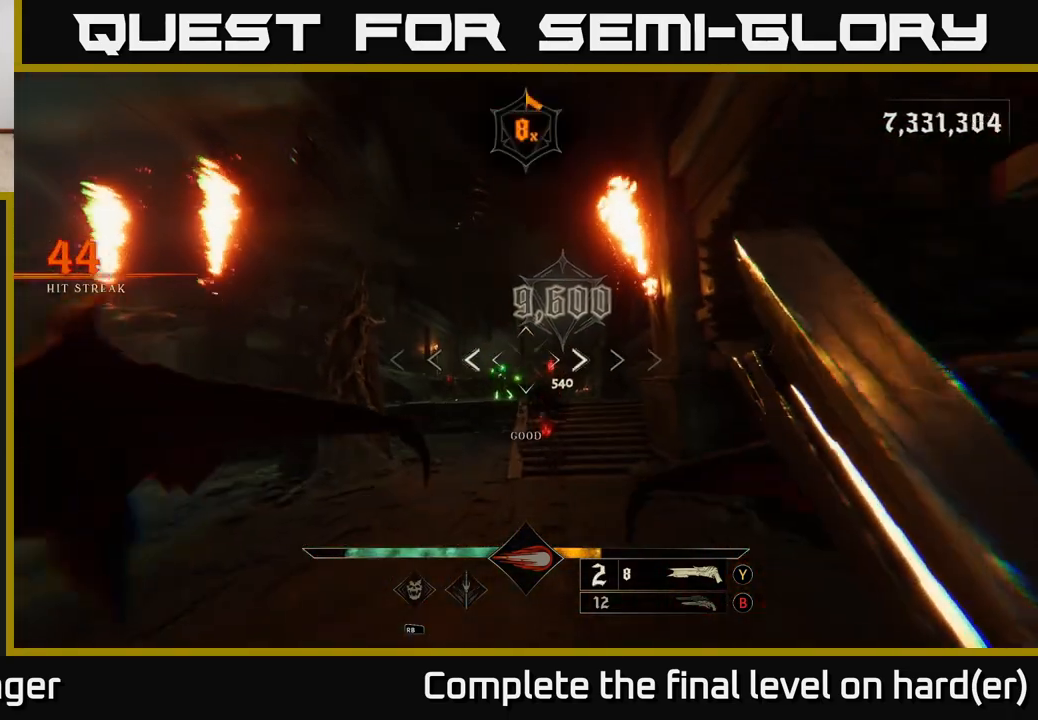
{"buttons": ["L2", "R2"], "left_stick": "down-left", "right_stick": "center", "events": [[167, "right_stick", "down"], [233, "left_stick", "center"], [283, "right_stick", "center"], [333, "left_stick", "down"], [400, "L2", "down"], [417, "R2", "down"], [450, "left_stick", "down-left"]]}
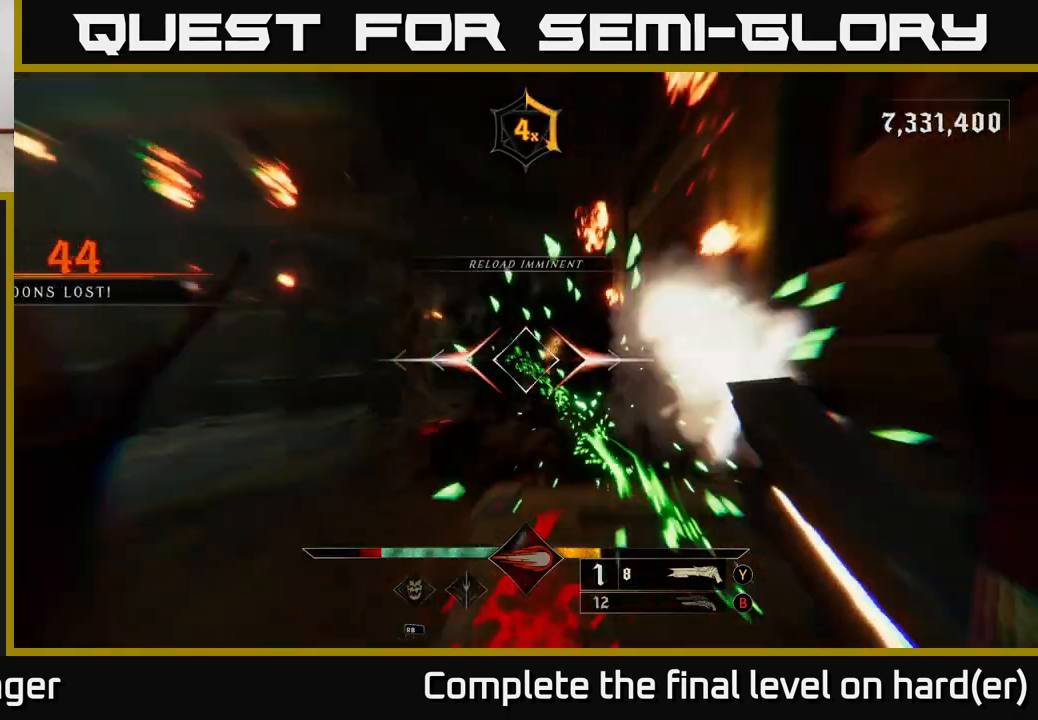
{"buttons": ["X"], "left_stick": "down", "right_stick": "center", "events": [[33, "R2", "up"], [50, "L2", "up"], [67, "A", "down"], [150, "left_stick", "down"], [167, "A", "up"], [250, "left_stick", "down-right"], [267, "A", "down"], [367, "left_stick", "down"], [383, "A", "up"], [433, "X", "down"]]}
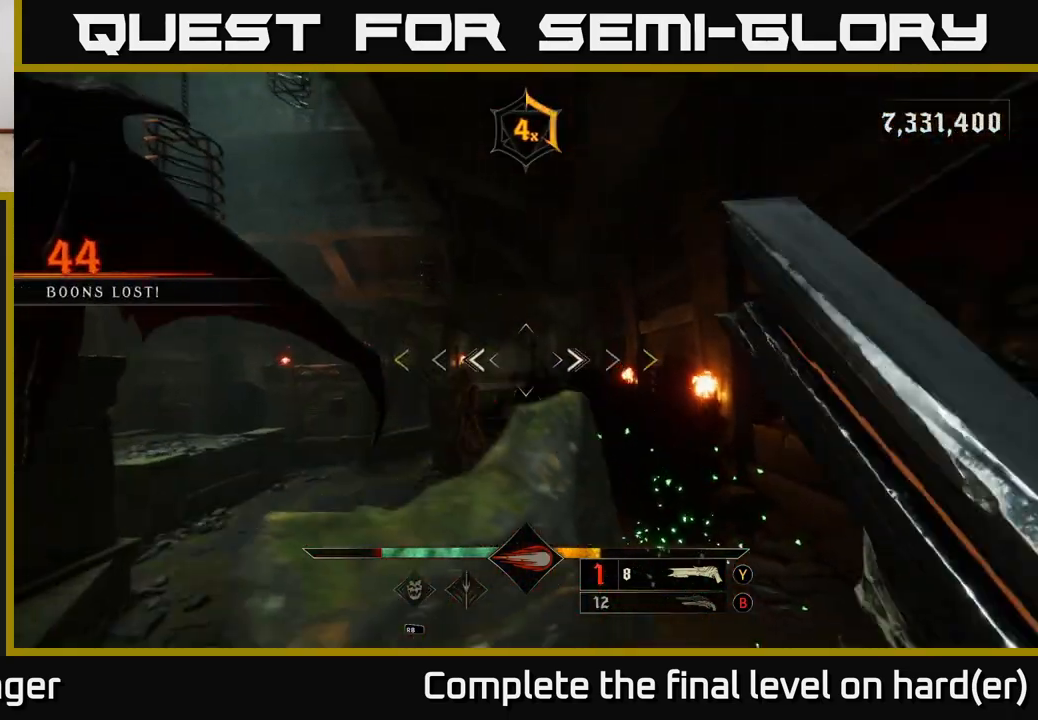
{"buttons": [], "left_stick": "center", "right_stick": "right", "events": [[33, "X", "up"], [83, "left_stick", "center"], [483, "right_stick", "right"]]}
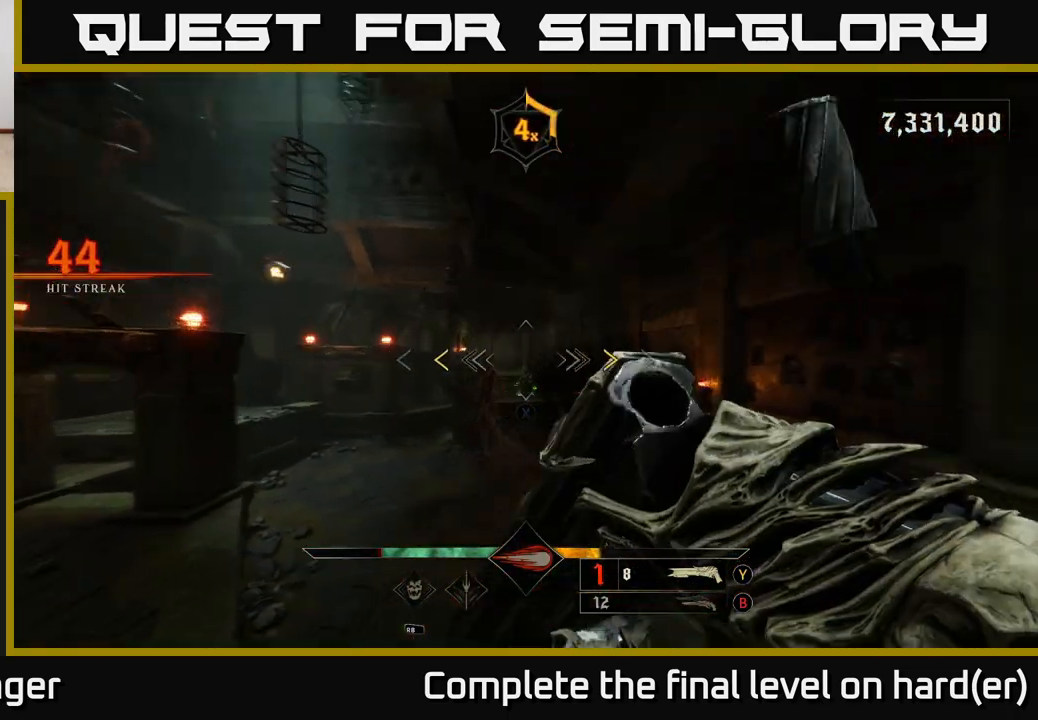
{"buttons": [], "left_stick": "left", "right_stick": "center", "events": [[100, "left_stick", "down-left"], [117, "right_stick", "center"], [217, "left_stick", "left"], [383, "X", "down"], [433, "X", "up"]]}
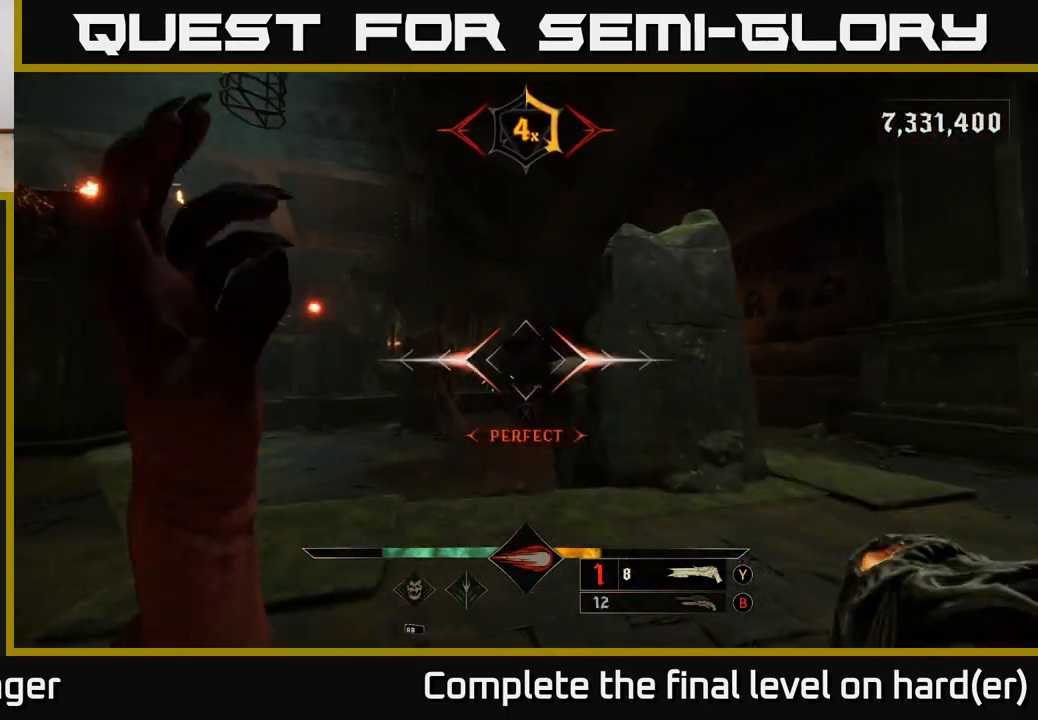
{"buttons": [], "left_stick": "up", "right_stick": "down-right", "events": [[133, "left_stick", "up-left"], [433, "left_stick", "up"], [450, "right_stick", "down-right"]]}
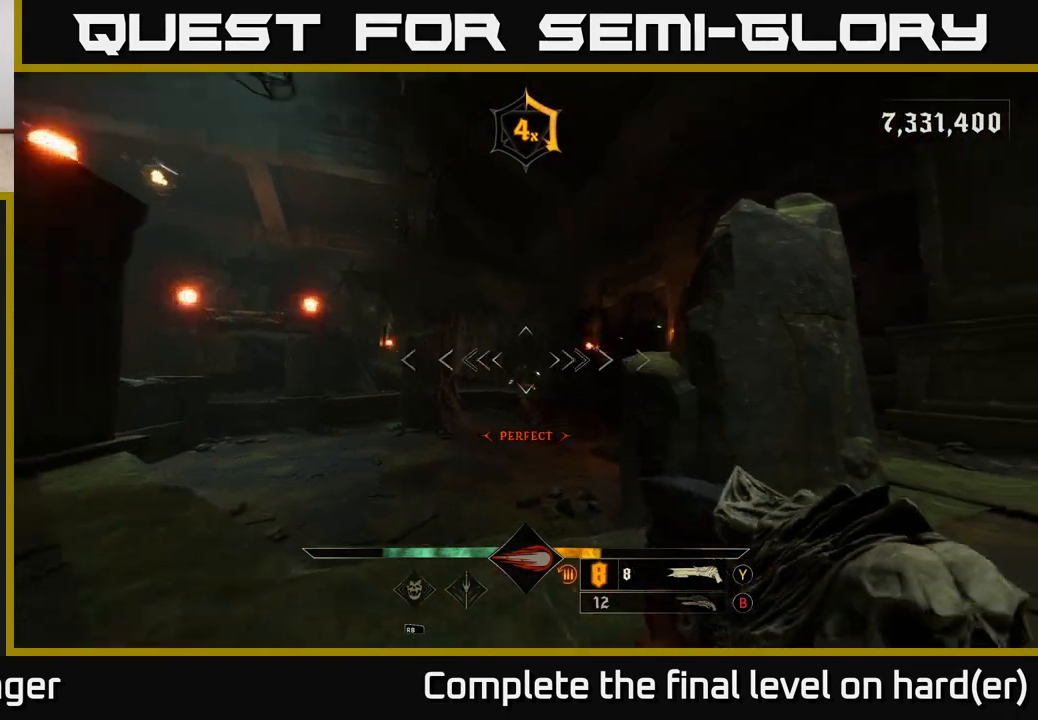
{"buttons": [], "left_stick": "up-left", "right_stick": "center", "events": [[133, "left_stick", "left"], [267, "R2", "down"], [300, "L2", "down"], [350, "R2", "up"], [367, "right_stick", "center"], [450, "L2", "up"], [500, "left_stick", "up-left"]]}
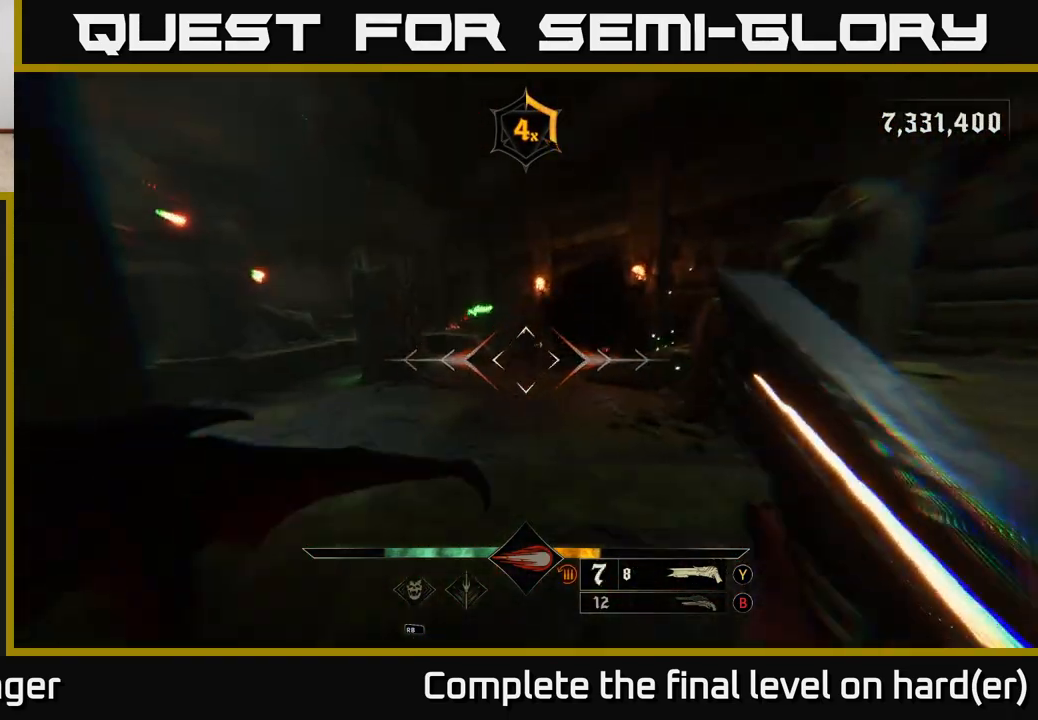
{"buttons": [], "left_stick": "up", "right_stick": "center", "events": [[133, "left_stick", "up"], [267, "right_stick", "up-left"], [333, "left_stick", "up-left"], [417, "right_stick", "center"], [500, "left_stick", "up"]]}
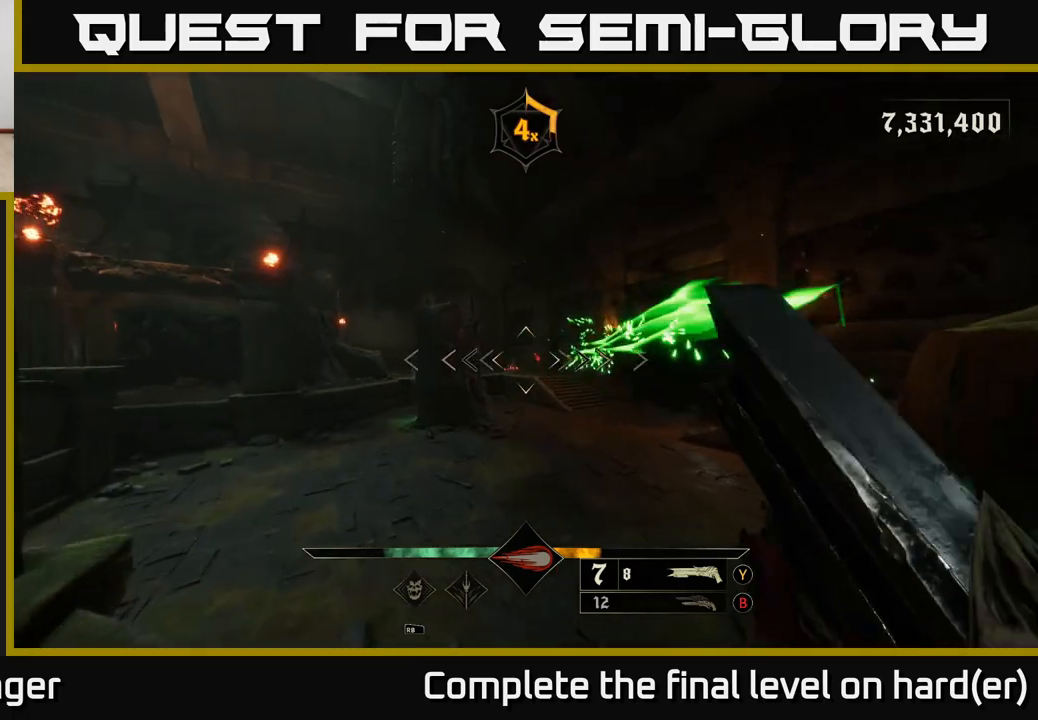
{"buttons": [], "left_stick": "up-left", "right_stick": "center", "events": [[167, "left_stick", "up-left"], [167, "right_stick", "up-right"], [183, "L2", "down"], [233, "R2", "down"], [267, "right_stick", "center"], [317, "R2", "up"], [350, "L2", "up"]]}
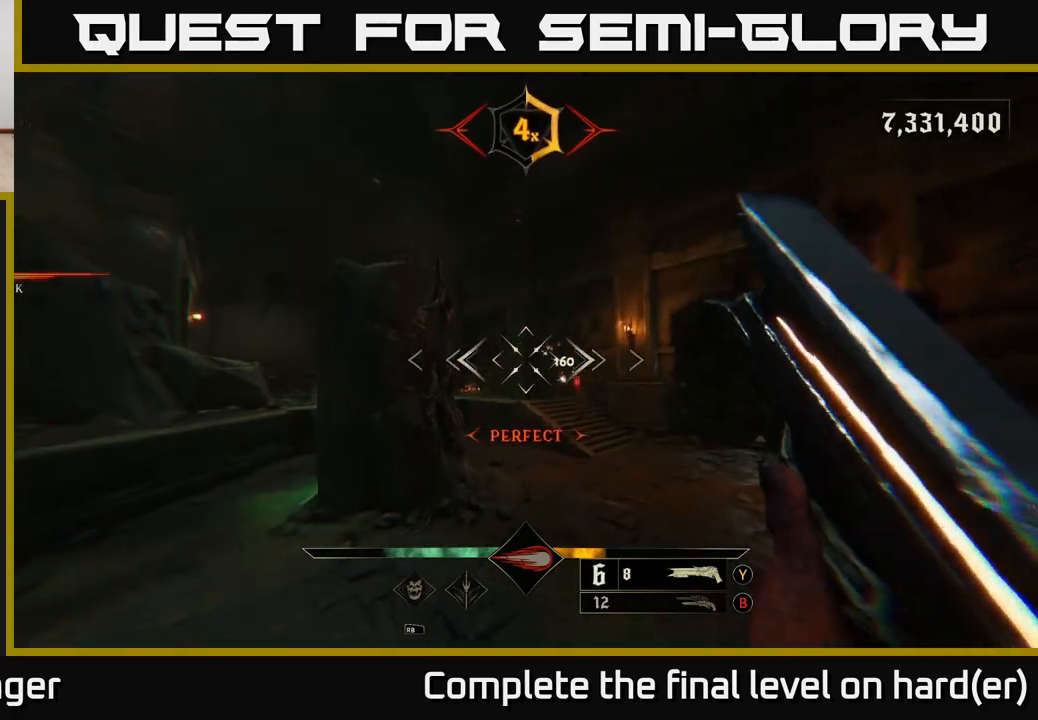
{"buttons": [], "left_stick": "up", "right_stick": "center", "events": [[100, "right_stick", "right"], [233, "right_stick", "center"], [333, "left_stick", "up"]]}
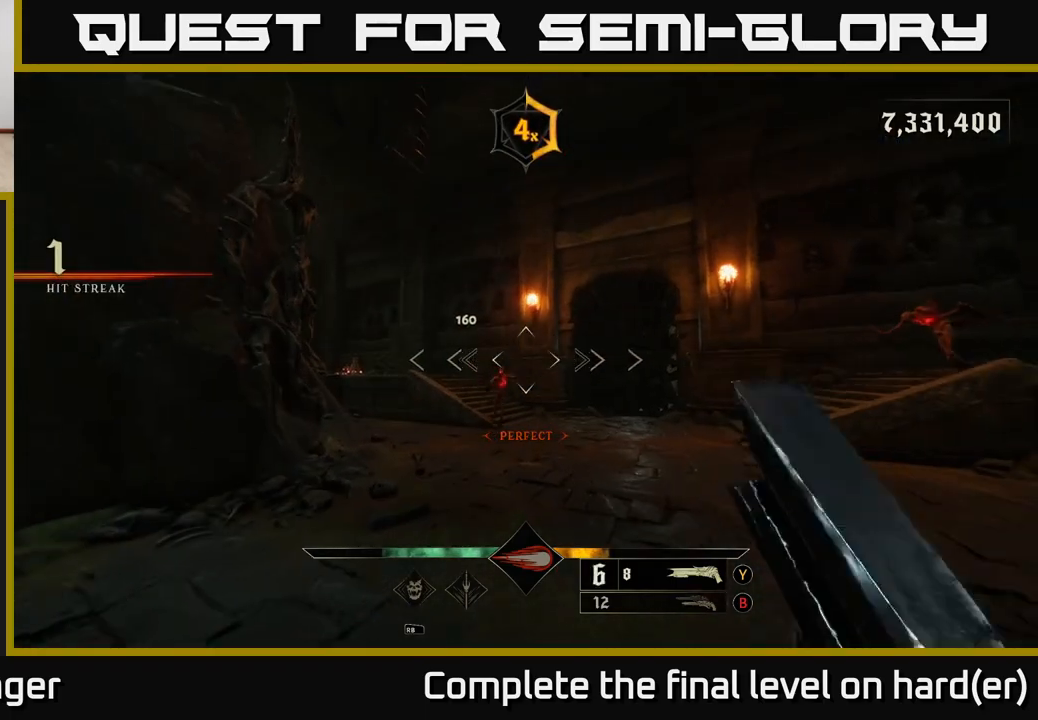
{"buttons": [], "left_stick": "down-left", "right_stick": "right", "events": [[17, "left_stick", "up-left"], [83, "right_stick", "down"], [183, "R2", "down"], [233, "right_stick", "center"], [250, "R2", "up"], [300, "left_stick", "down-left"], [367, "right_stick", "right"]]}
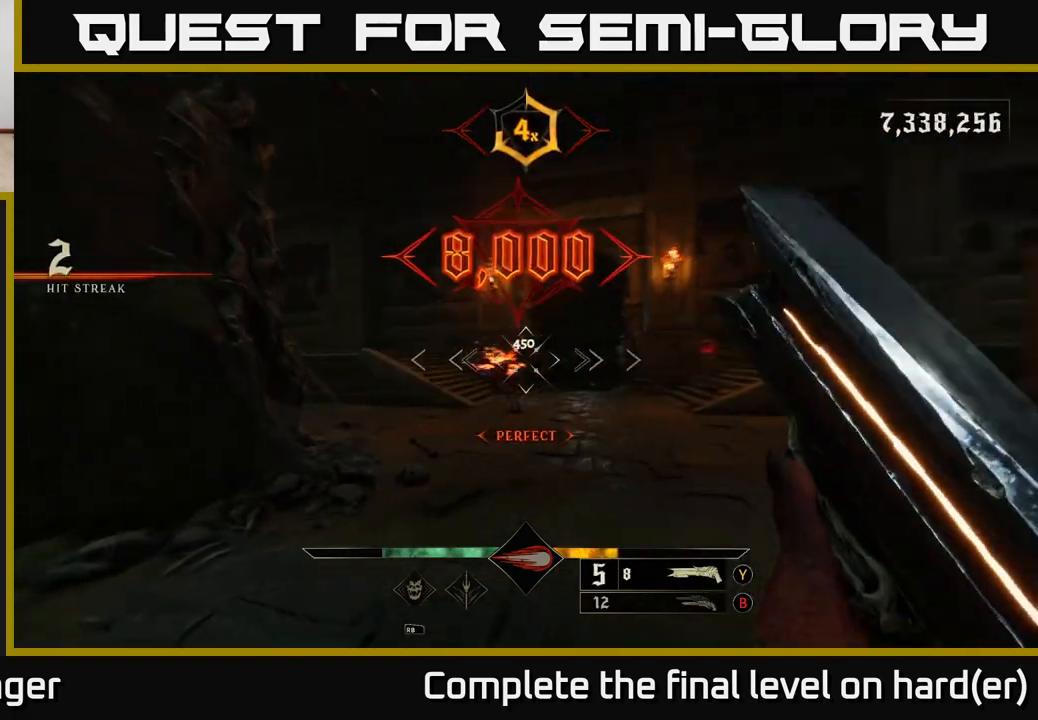
{"buttons": [], "left_stick": "center", "right_stick": "down-right", "events": [[50, "left_stick", "down"], [117, "right_stick", "center"], [433, "left_stick", "center"], [500, "right_stick", "down-right"]]}
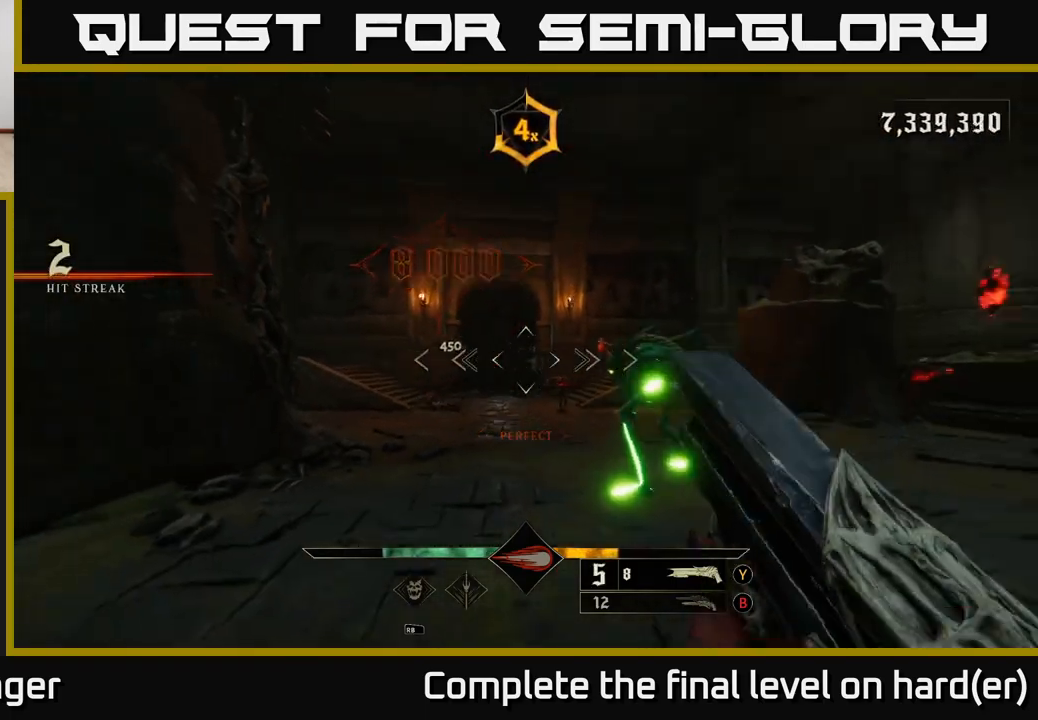
{"buttons": [], "left_stick": "down-left", "right_stick": "right", "events": [[33, "left_stick", "down-left"], [100, "L2", "down"], [100, "R2", "down"], [150, "right_stick", "center"], [167, "R2", "up"], [267, "L2", "up"], [300, "right_stick", "right"]]}
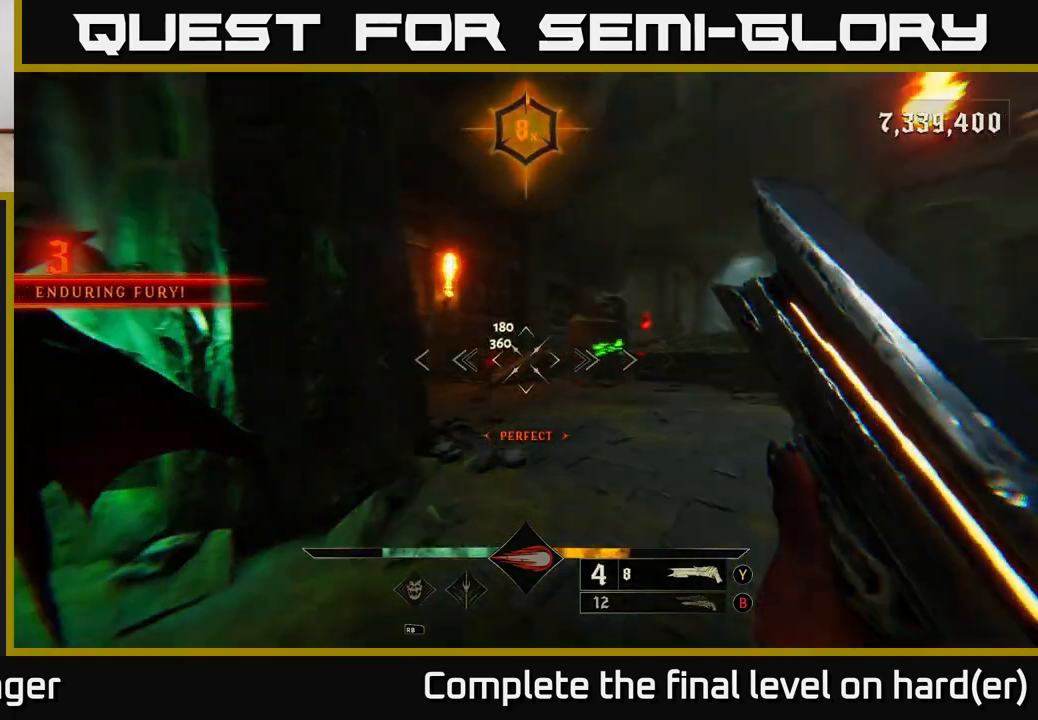
{"buttons": [], "left_stick": "up", "right_stick": "center", "events": [[17, "left_stick", "center"], [117, "right_stick", "center"], [283, "left_stick", "up"]]}
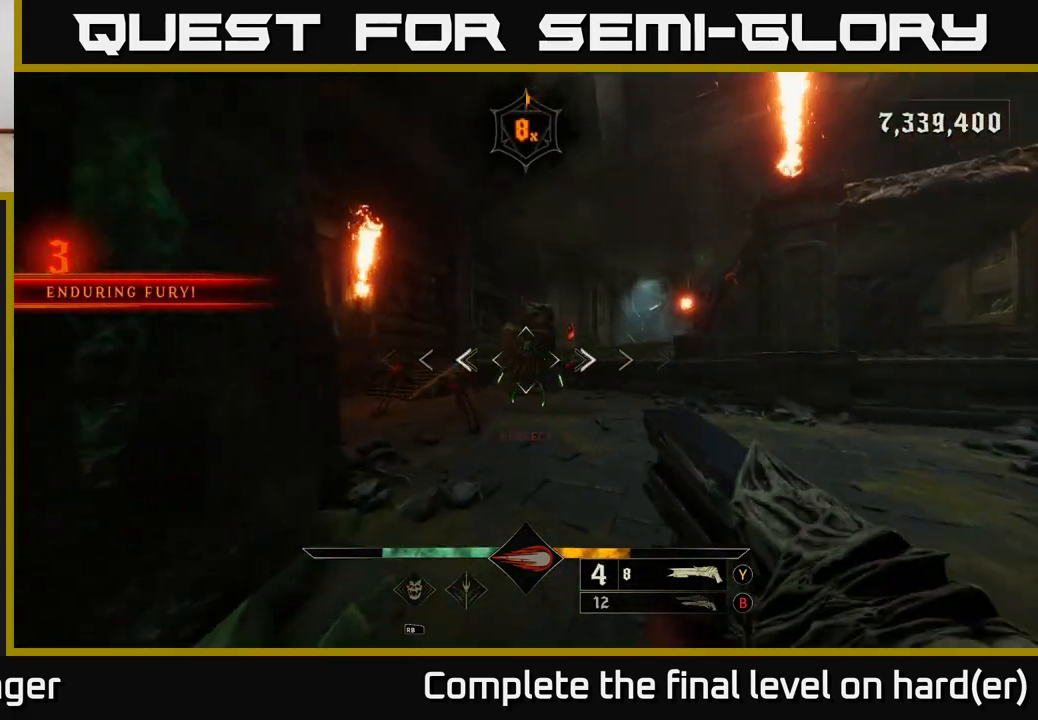
{"buttons": [], "left_stick": "up", "right_stick": "center", "events": [[33, "right_stick", "right"], [50, "R2", "down"], [50, "left_stick", "down-left"], [100, "right_stick", "center"], [150, "R2", "up"], [333, "left_stick", "down-right"], [417, "left_stick", "up-right"], [467, "left_stick", "up"]]}
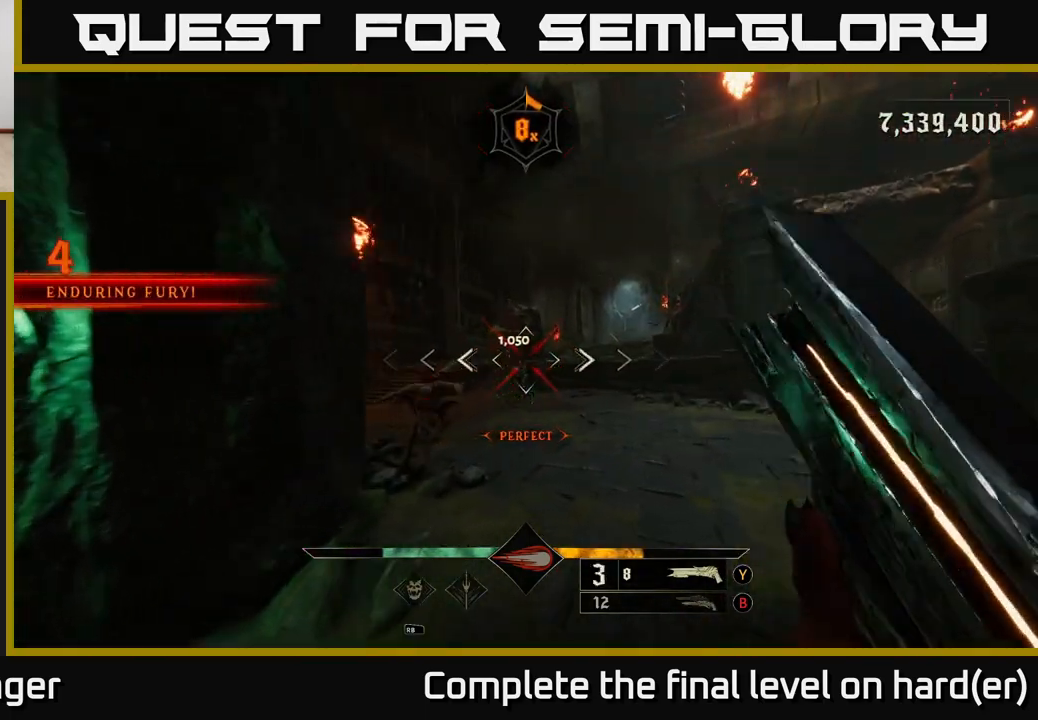
{"buttons": ["R2"], "left_stick": "down", "right_stick": "down", "events": [[267, "left_stick", "center"], [333, "left_stick", "down"], [450, "right_stick", "down"], [483, "R2", "down"]]}
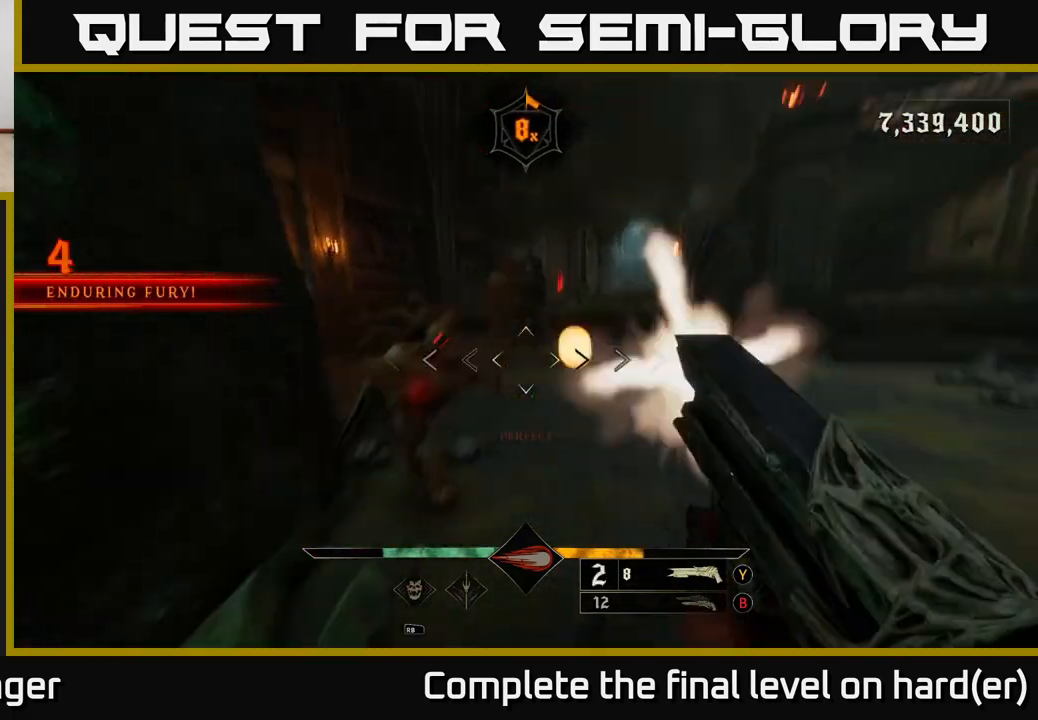
{"buttons": [], "left_stick": "down", "right_stick": "center", "events": [[17, "L2", "down"], [50, "right_stick", "center"], [83, "R2", "up"], [83, "left_stick", "down-left"], [183, "L2", "up"], [283, "right_stick", "right"], [433, "right_stick", "center"], [500, "left_stick", "down"]]}
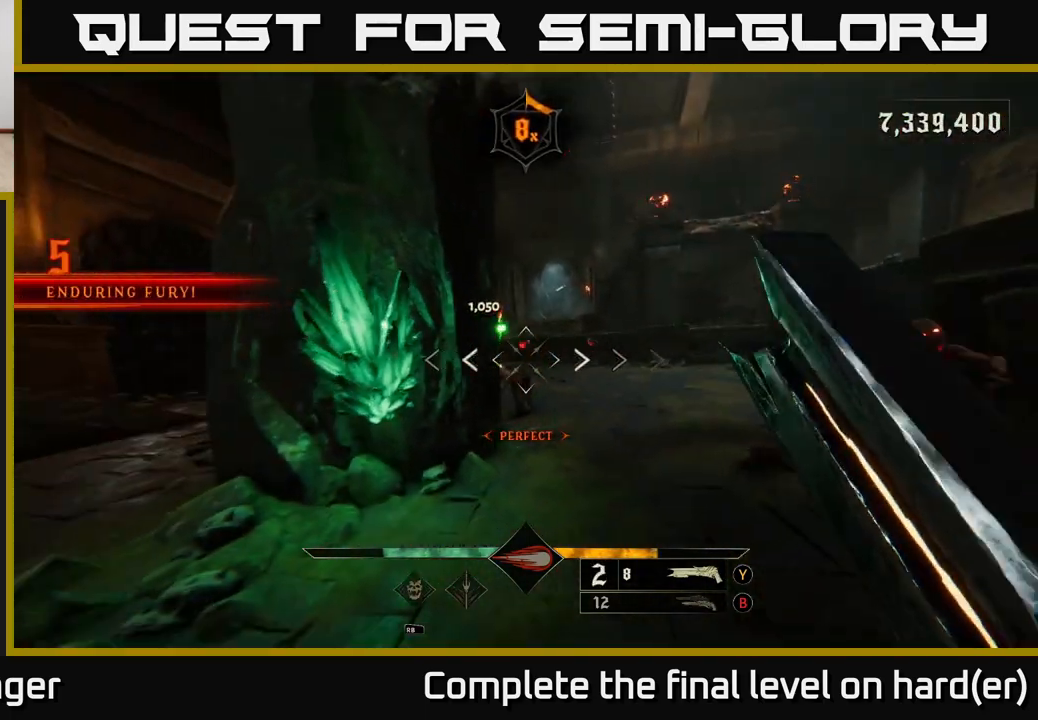
{"buttons": ["R2"], "left_stick": "down-left", "right_stick": "right", "events": [[117, "right_stick", "right"], [133, "left_stick", "down-left"], [483, "R2", "down"]]}
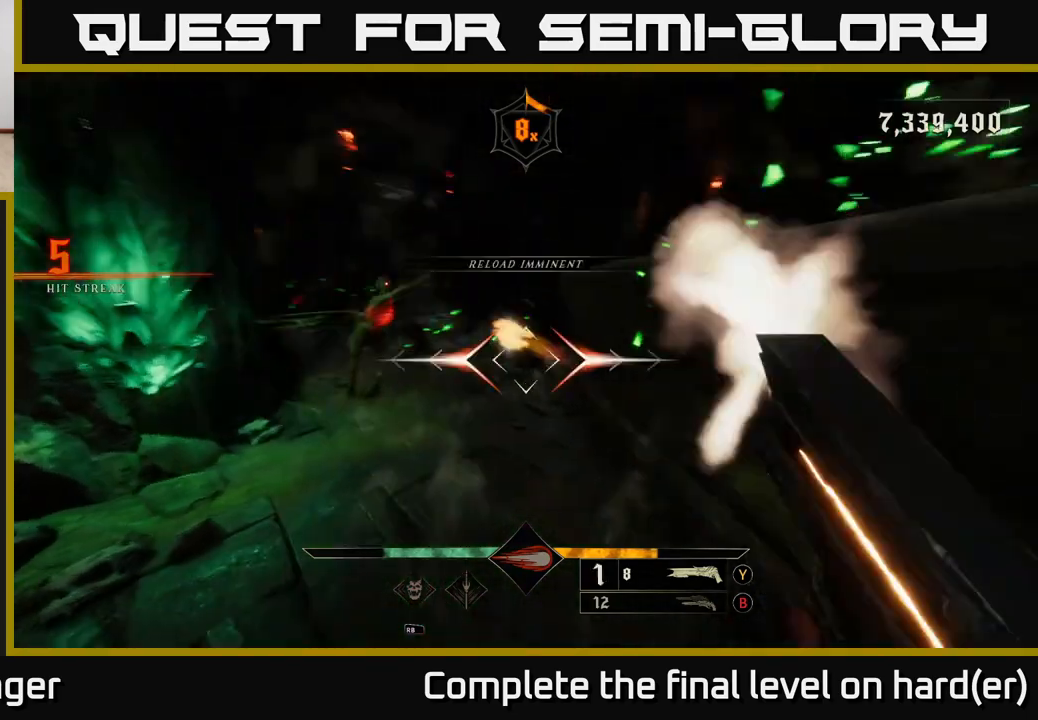
{"buttons": [], "left_stick": "down-left", "right_stick": "center", "events": [[50, "right_stick", "center"], [67, "R2", "up"], [383, "right_stick", "up-right"], [500, "right_stick", "center"]]}
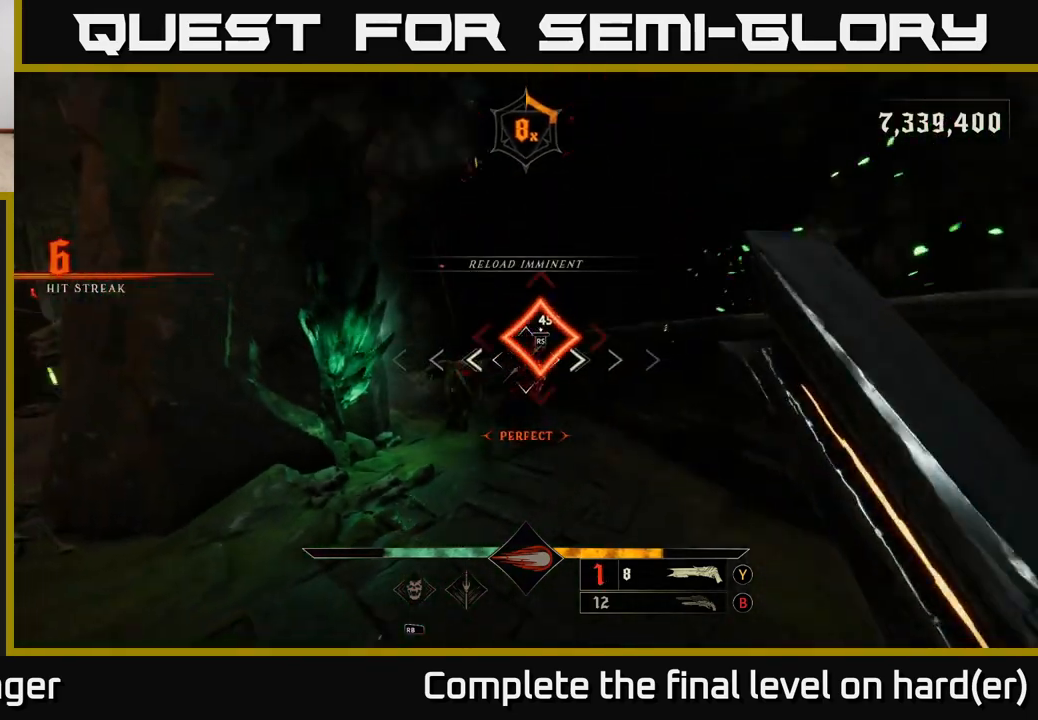
{"buttons": [], "left_stick": "center", "right_stick": "center", "events": [[83, "left_stick", "center"]]}
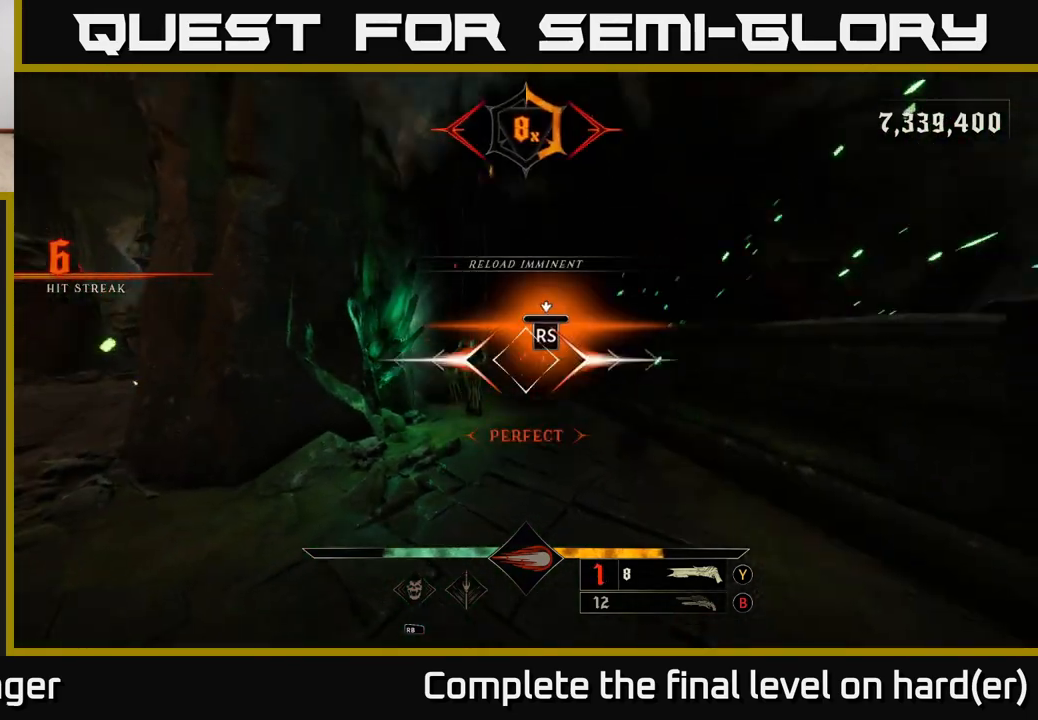
{"buttons": [], "left_stick": "up-left", "right_stick": "left", "events": [[217, "right_stick", "left"], [333, "left_stick", "left"], [400, "left_stick", "up-left"]]}
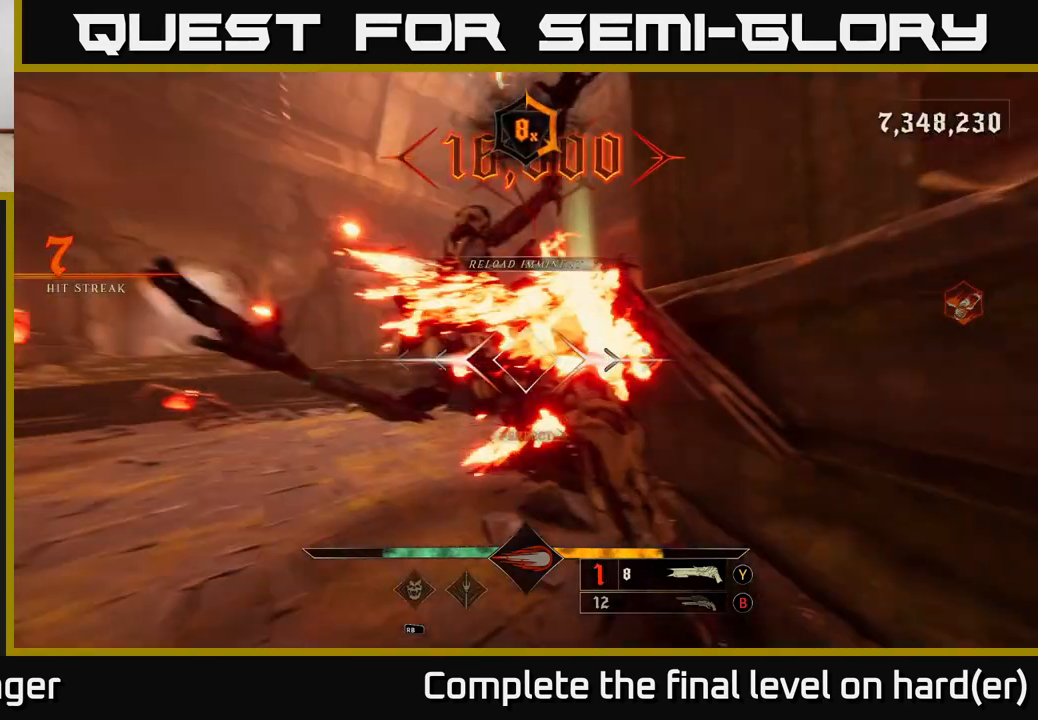
{"buttons": [], "left_stick": "right", "right_stick": "left", "events": [[333, "L2", "down"], [333, "left_stick", "up-right"], [417, "left_stick", "right"], [483, "L2", "up"]]}
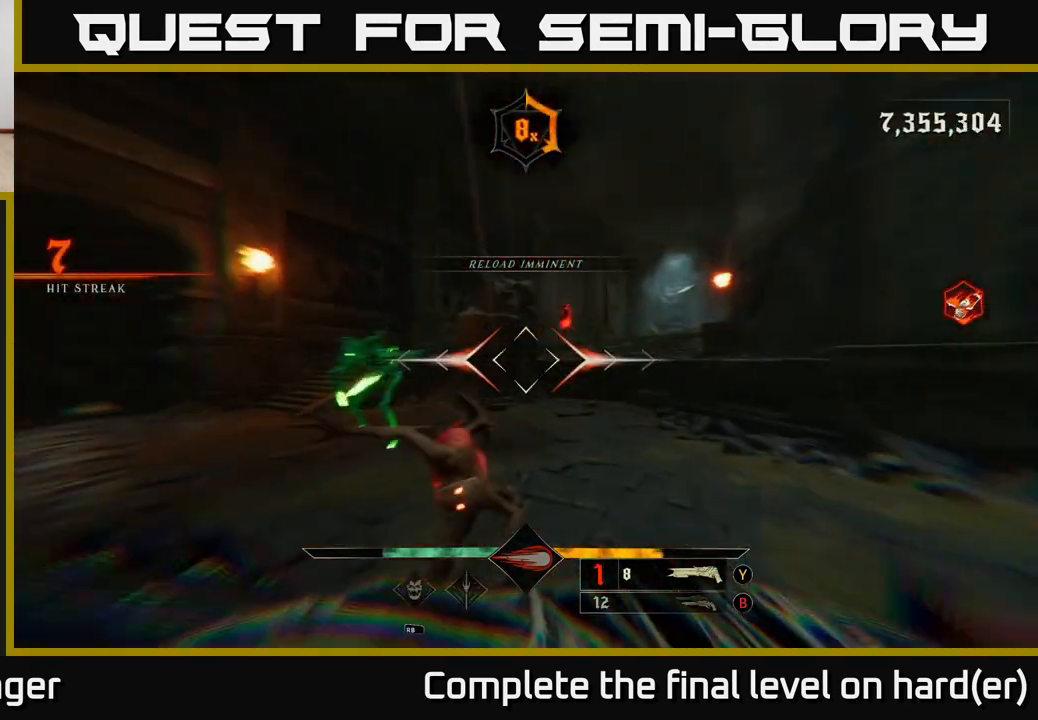
{"buttons": [], "left_stick": "down-right", "right_stick": "center", "events": [[133, "left_stick", "down-right"], [367, "L2", "down"], [367, "R2", "down"], [467, "R2", "up"], [483, "right_stick", "center"], [500, "L2", "up"]]}
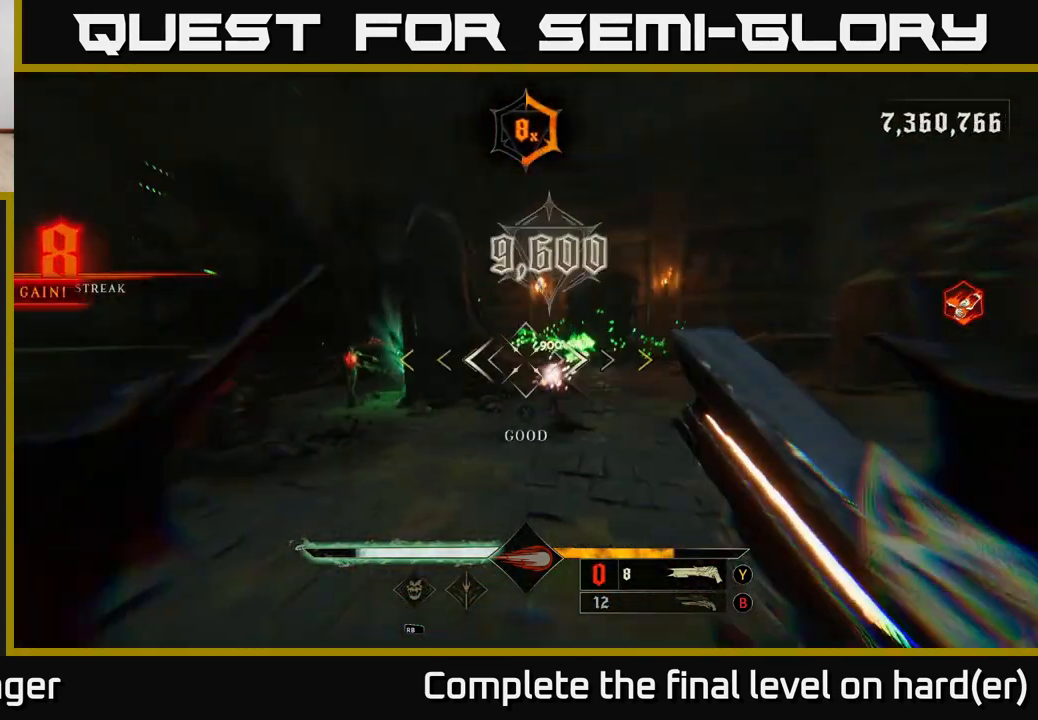
{"buttons": [], "left_stick": "right", "right_stick": "center", "events": [[300, "right_stick", "up"], [417, "right_stick", "center"], [450, "left_stick", "right"]]}
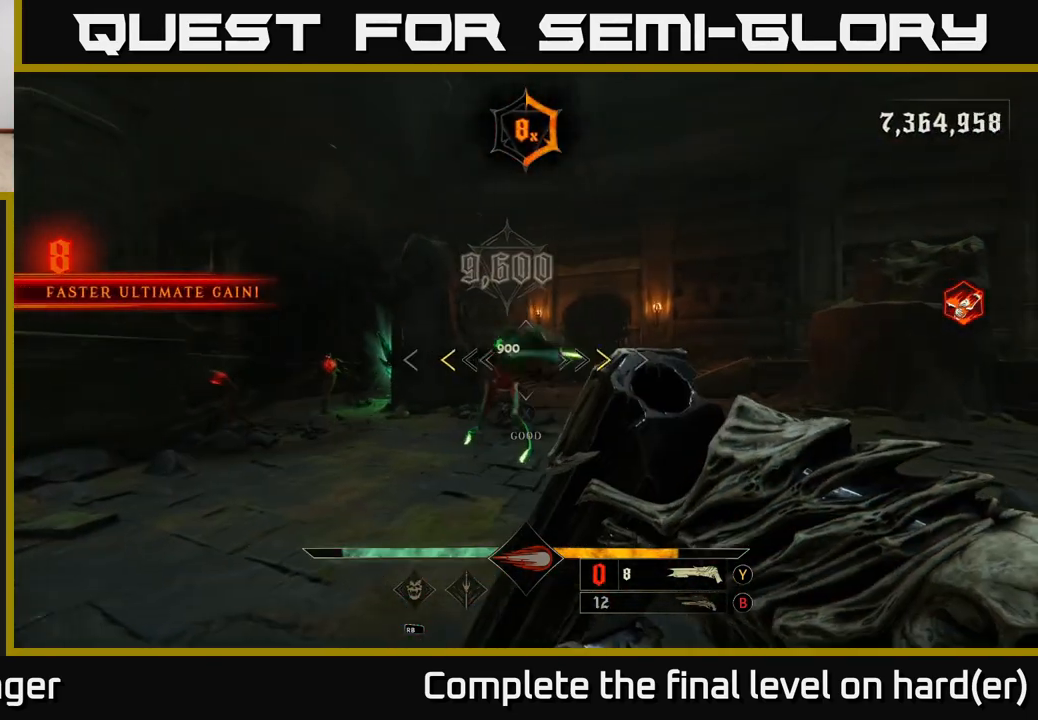
{"buttons": ["L2"], "left_stick": "right", "right_stick": "left", "events": [[33, "left_stick", "up-right"], [250, "X", "down"], [267, "left_stick", "right"], [317, "X", "up"], [400, "L2", "down"], [417, "right_stick", "left"]]}
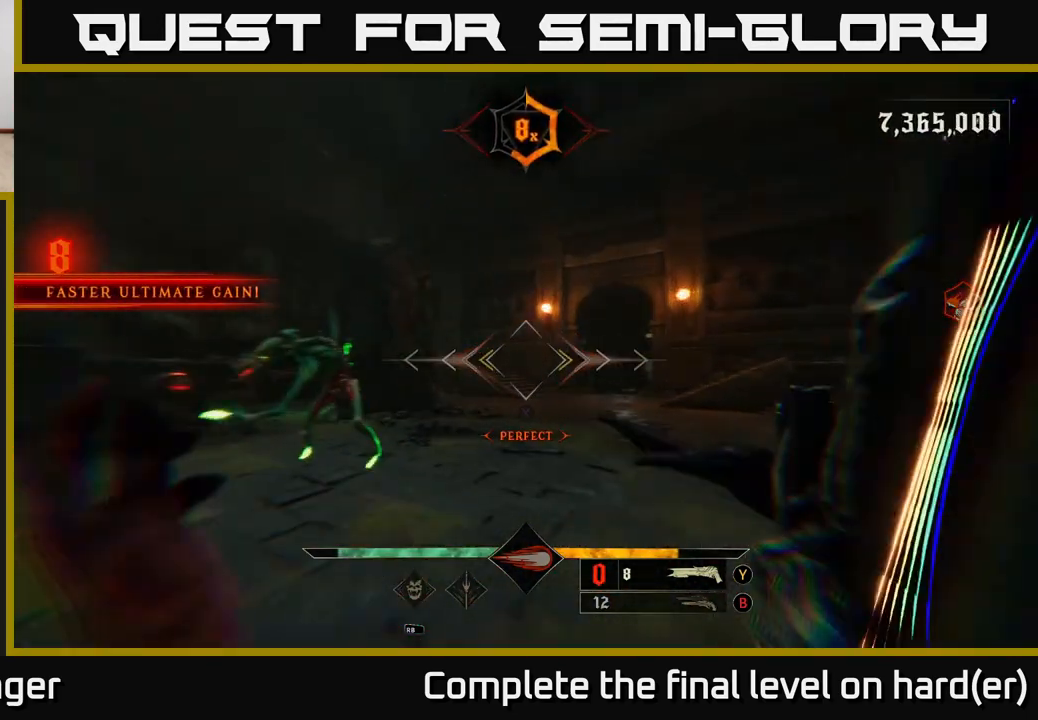
{"buttons": [], "left_stick": "down-right", "right_stick": "center", "events": [[50, "L2", "up"], [367, "right_stick", "center"], [483, "left_stick", "down-right"]]}